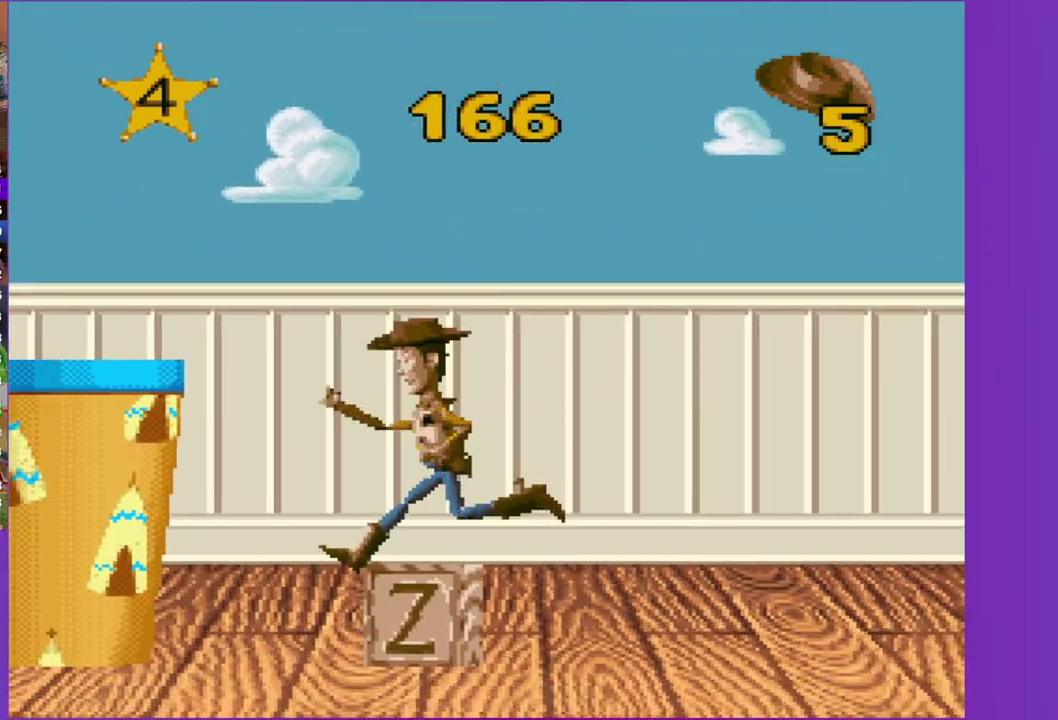
Gameplay with a controller (Xbox layout); each line is a JSON object with the inputs held at the frame after it. "events" lists button and stick changes between this image and that frame as [ms after this image, input, new state], when the widget could be followed in between. Not read: L3 R3 left_stick right_stick.
{"buttons": ["DPAD_LEFT"], "events": [[50, "DPAD_LEFT", "down"], [333, "A", "up"]]}
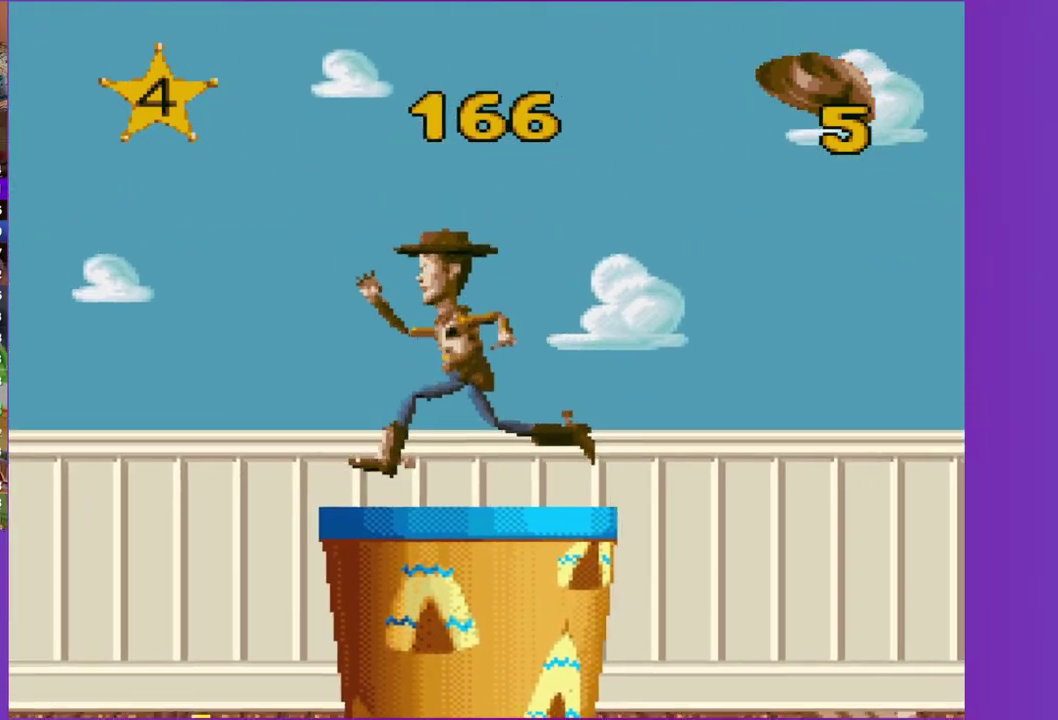
{"buttons": ["A", "DPAD_LEFT"], "events": [[67, "A", "down"], [317, "A", "up"], [417, "A", "down"]]}
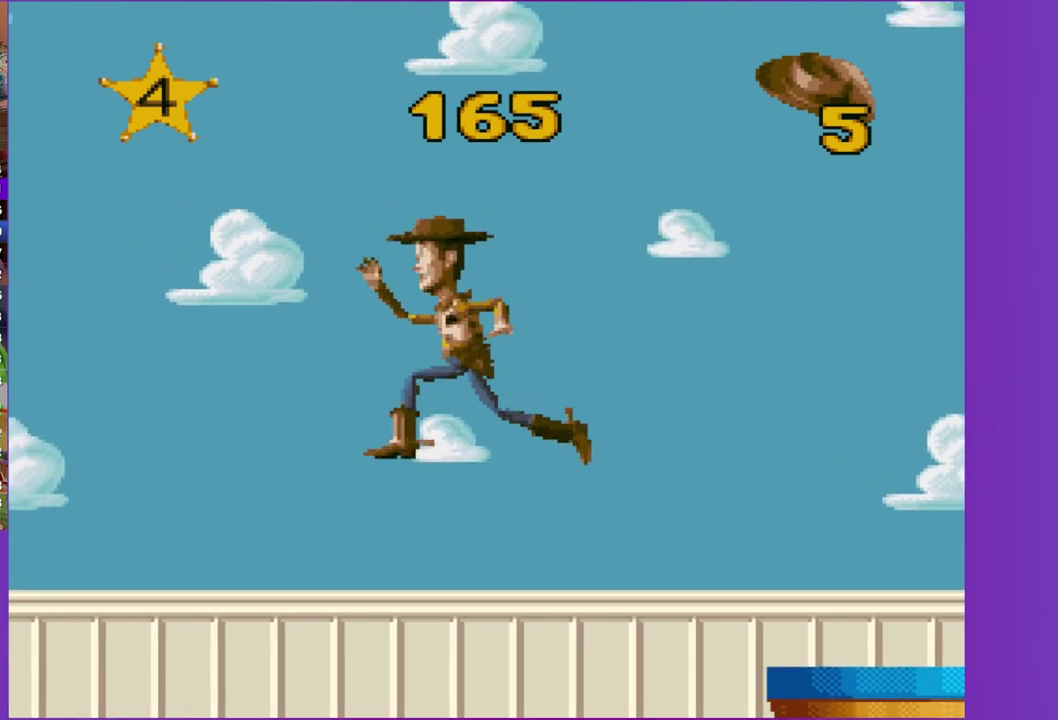
{"buttons": ["A", "DPAD_LEFT"], "events": [[200, "DPAD_LEFT", "up"], [317, "DPAD_LEFT", "down"]]}
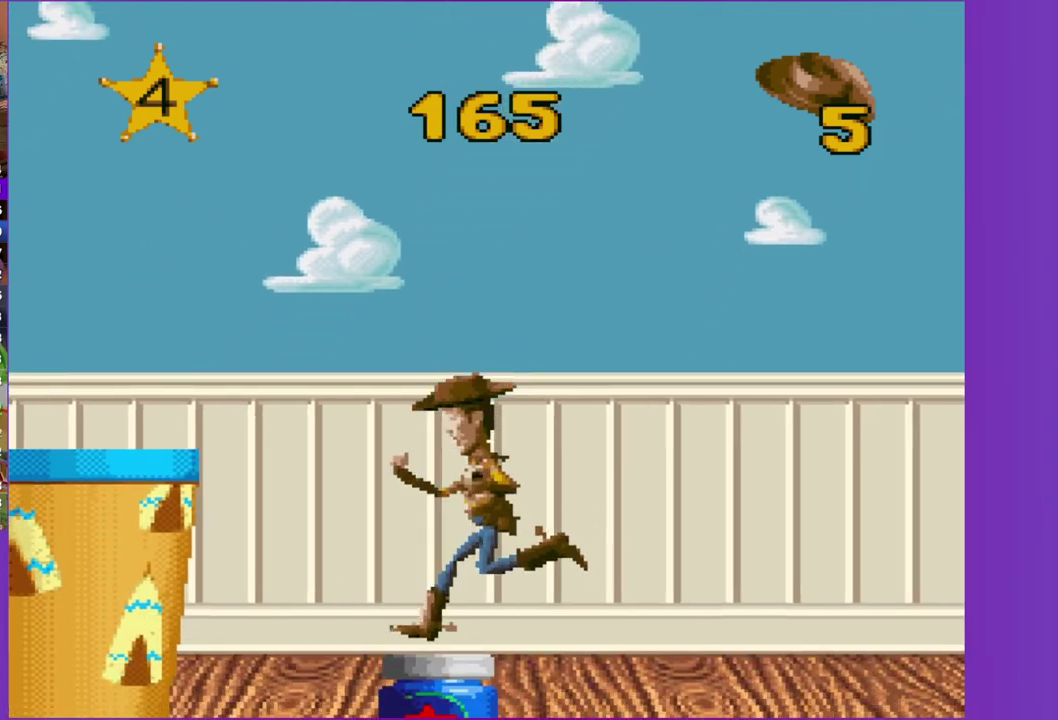
{"buttons": ["DPAD_LEFT"], "events": [[383, "A", "up"]]}
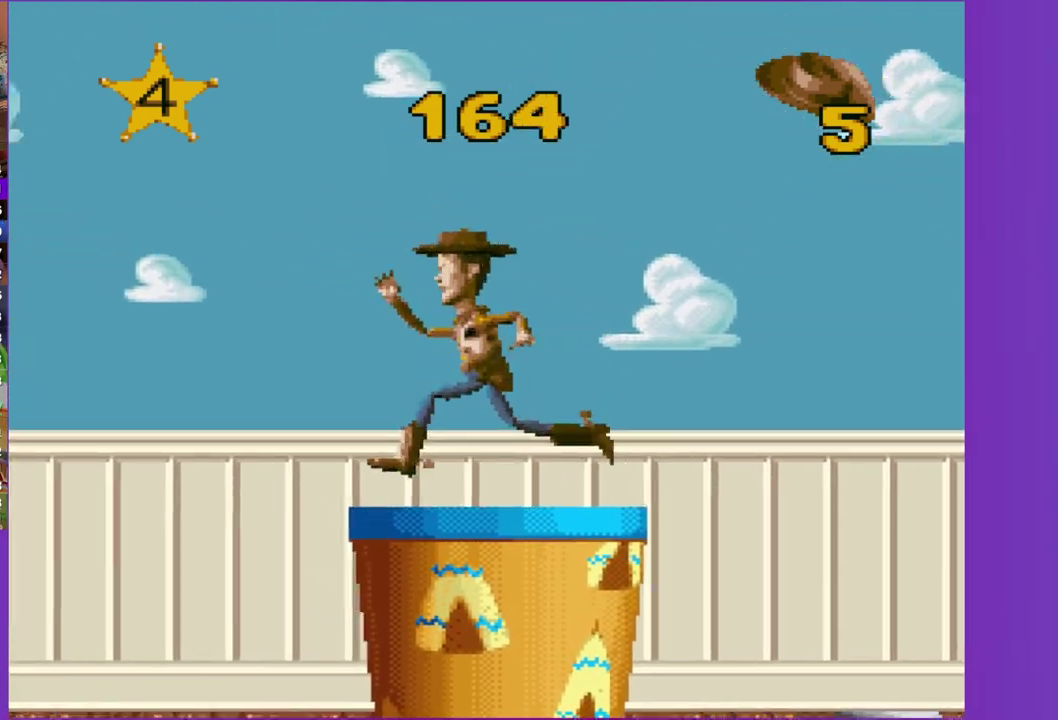
{"buttons": ["DPAD_LEFT"], "events": []}
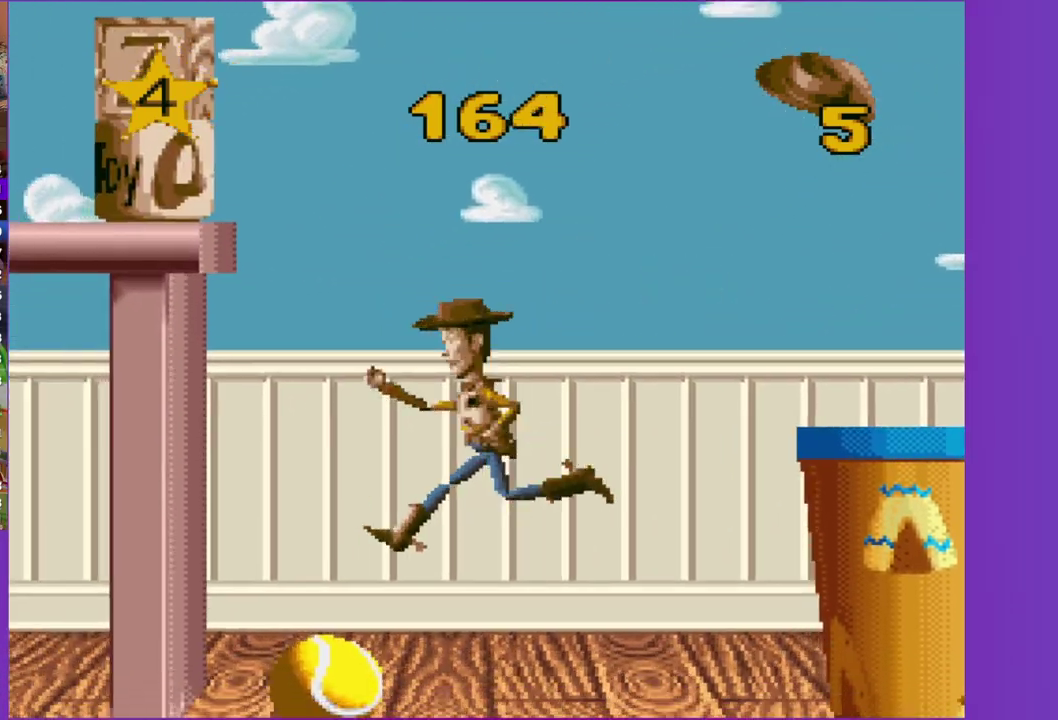
{"buttons": ["DPAD_LEFT"], "events": []}
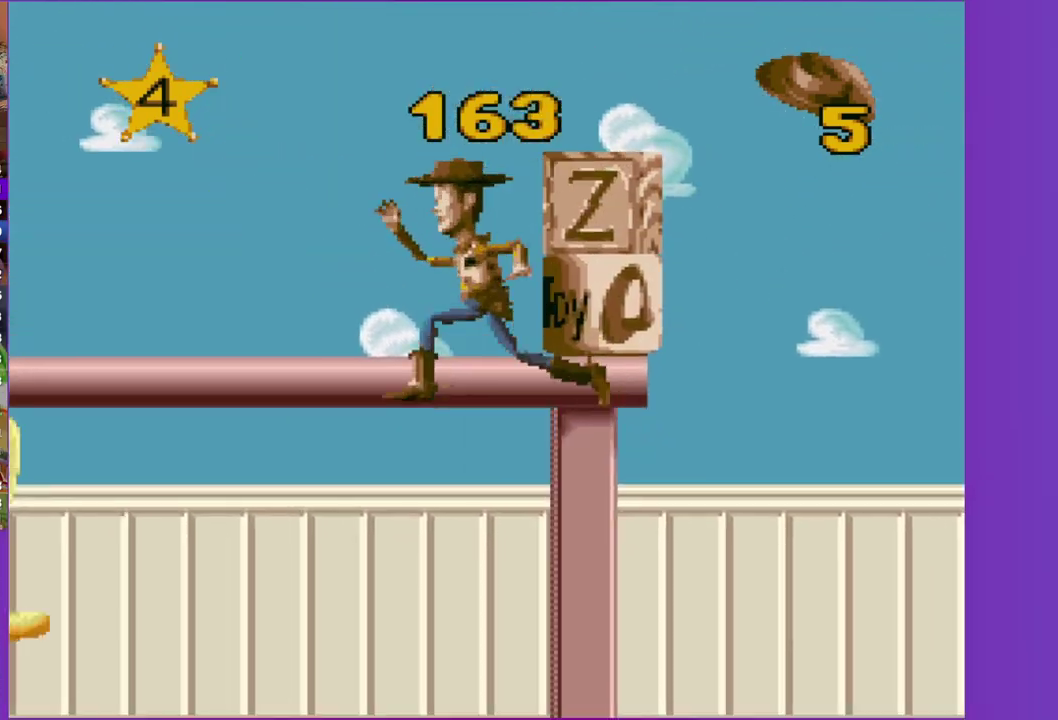
{"buttons": ["A", "DPAD_LEFT"], "events": [[283, "A", "down"]]}
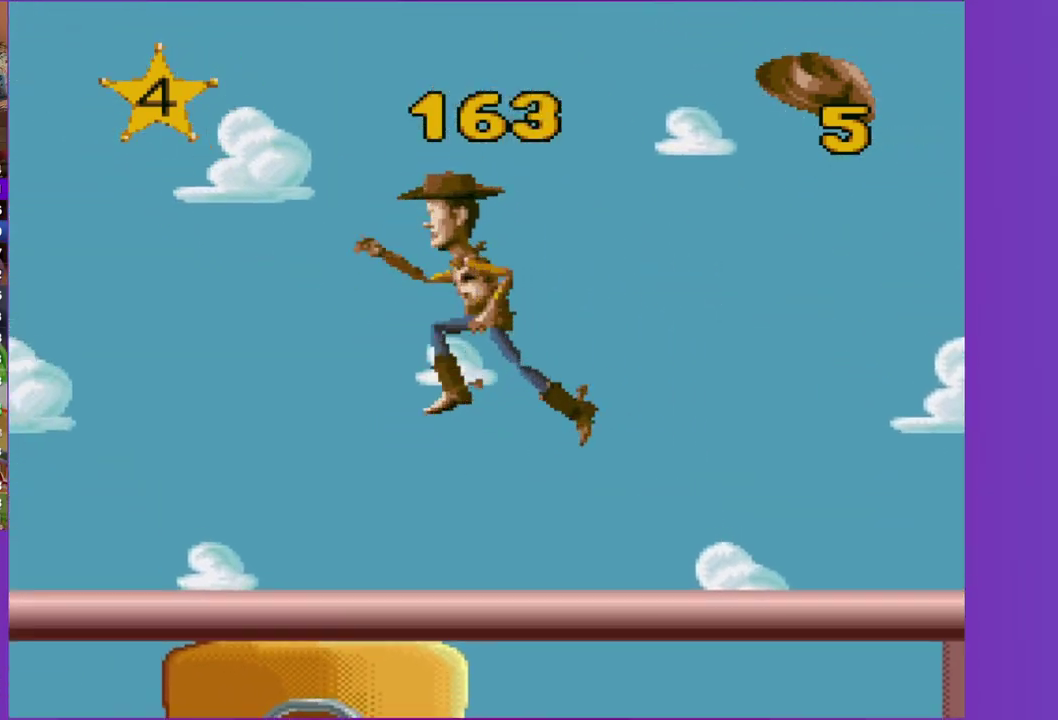
{"buttons": ["DPAD_LEFT"], "events": [[217, "A", "up"]]}
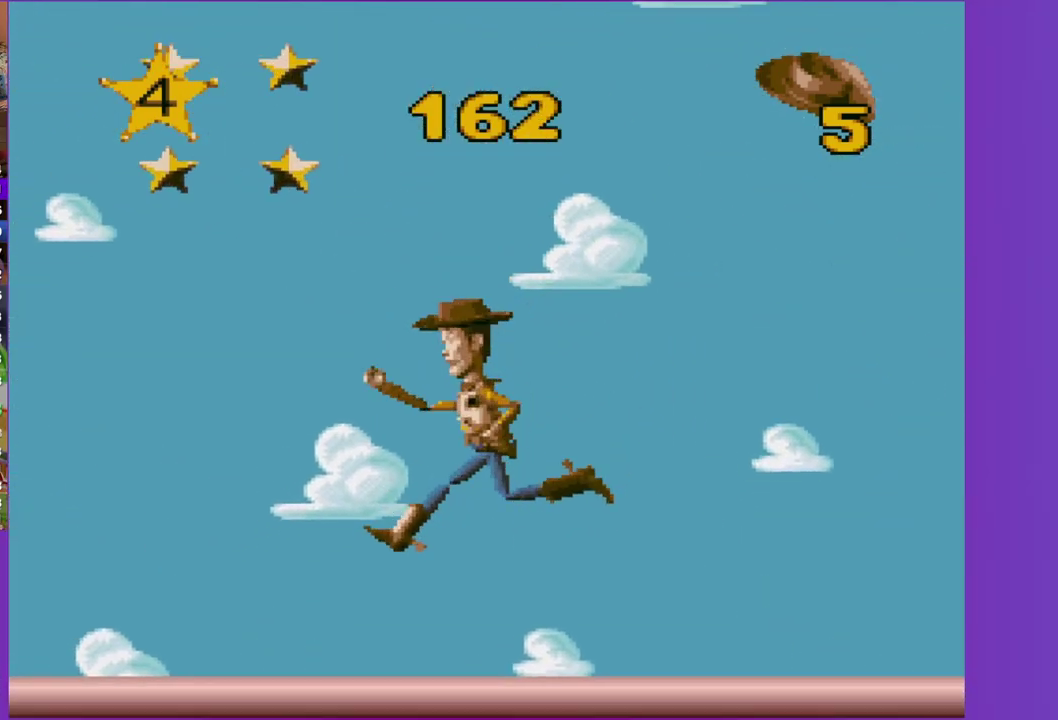
{"buttons": ["DPAD_LEFT"], "events": []}
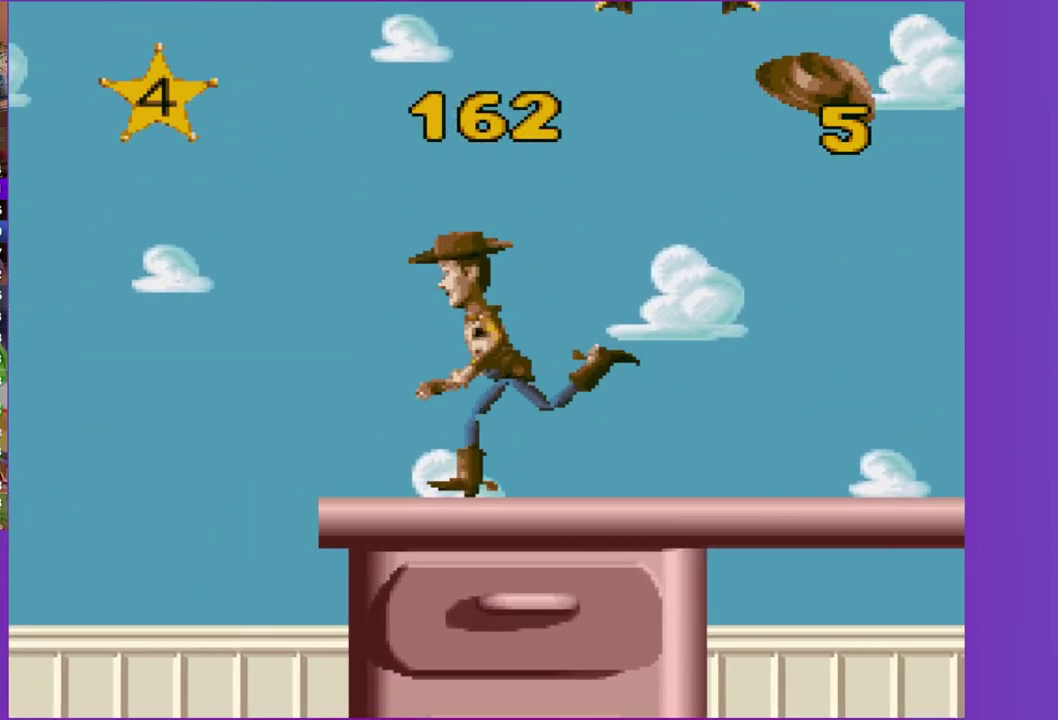
{"buttons": ["A", "DPAD_LEFT"], "events": [[50, "A", "down"]]}
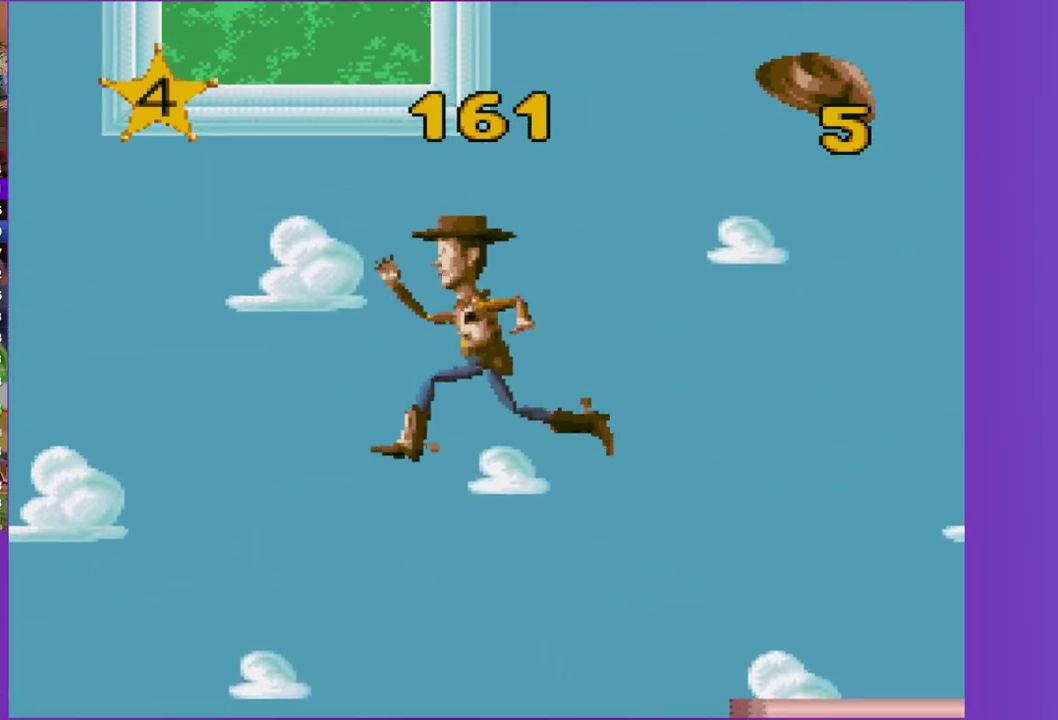
{"buttons": ["DPAD_LEFT"], "events": [[33, "A", "up"]]}
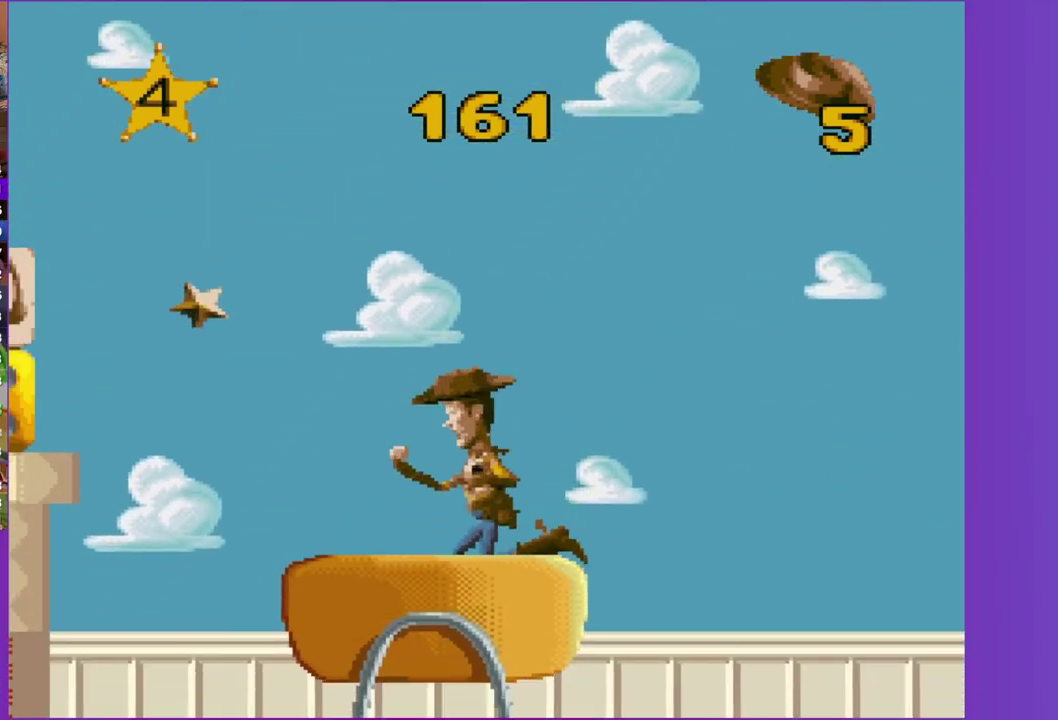
{"buttons": ["X", "DPAD_LEFT"], "events": [[117, "A", "down"], [383, "X", "down"], [467, "A", "up"]]}
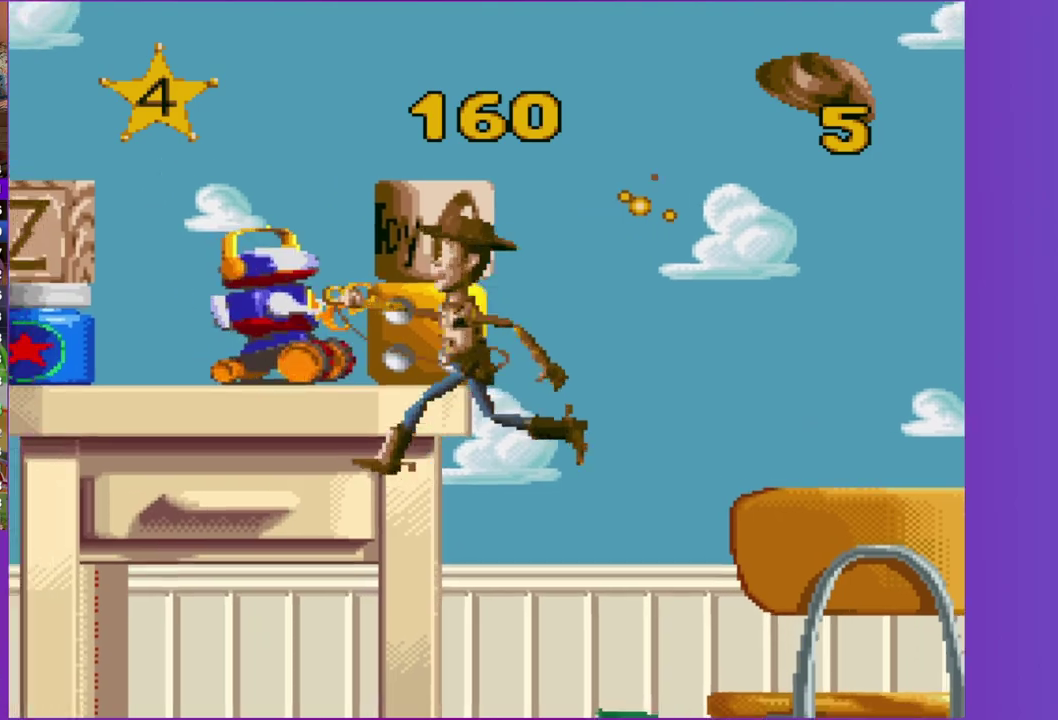
{"buttons": ["DPAD_LEFT"], "events": [[83, "X", "up"]]}
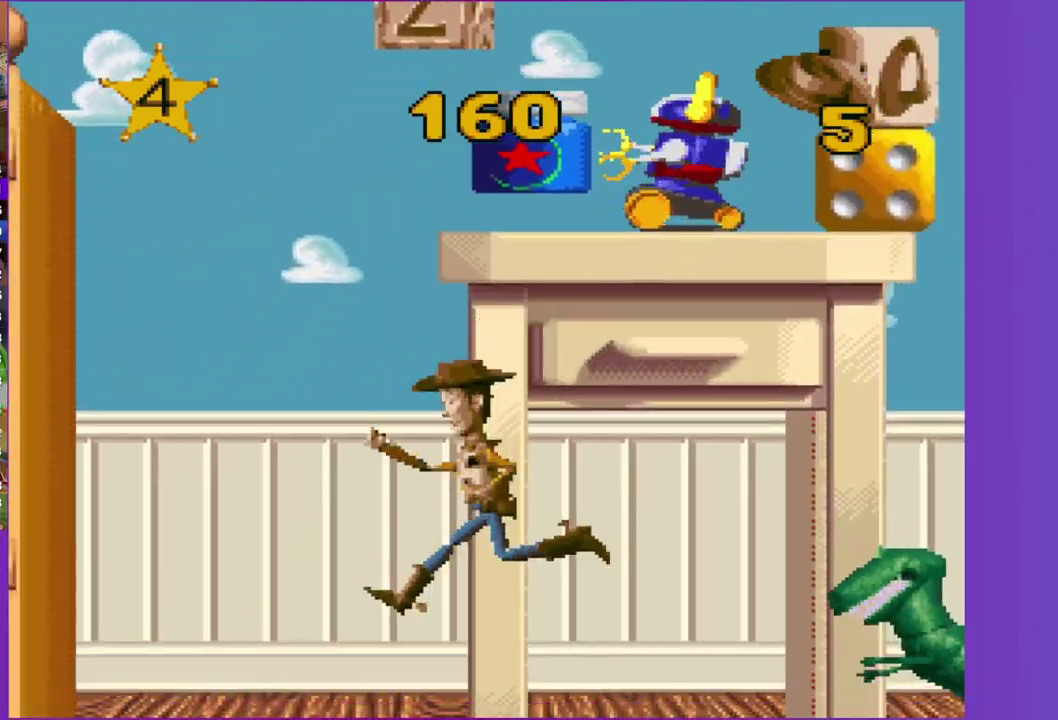
{"buttons": ["DPAD_LEFT"], "events": []}
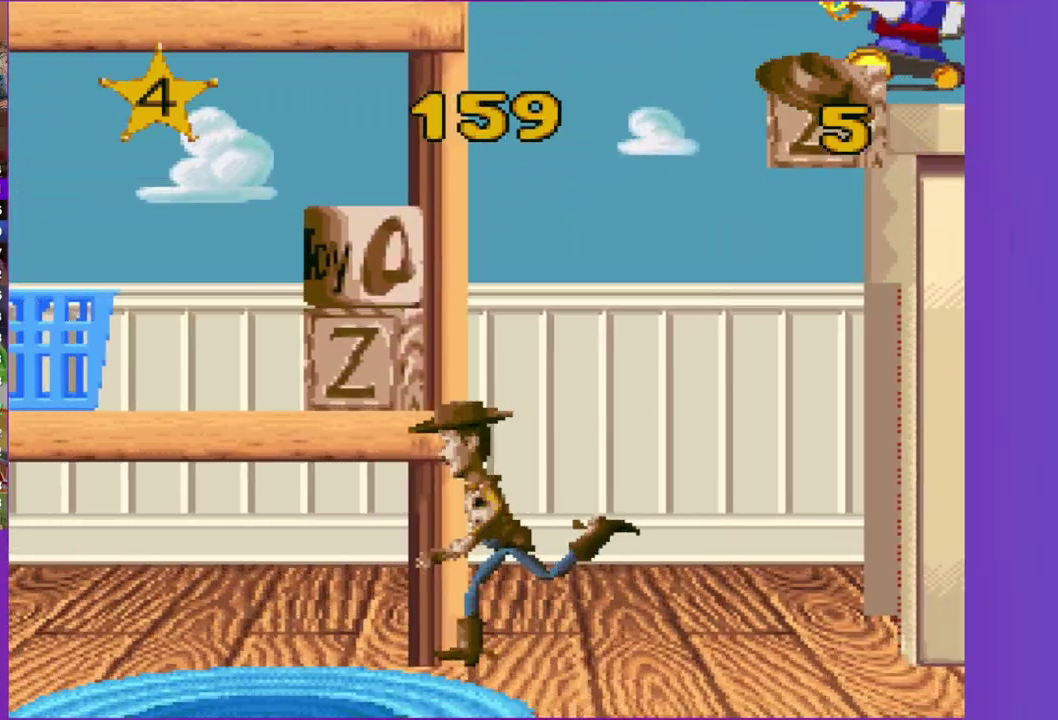
{"buttons": ["DPAD_LEFT"], "events": []}
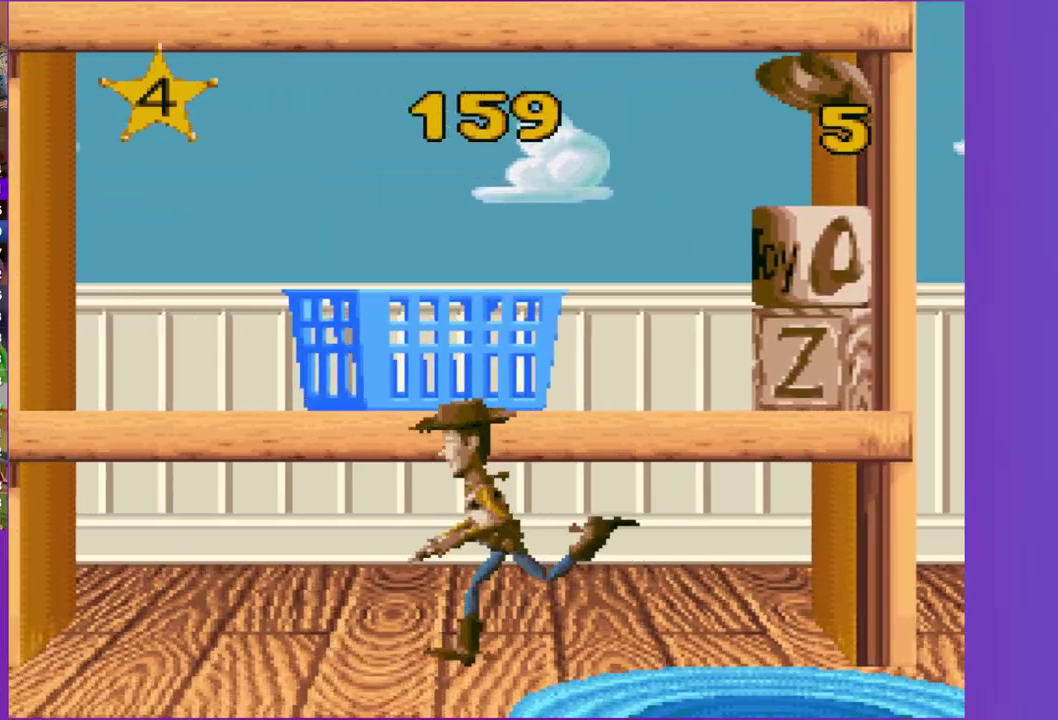
{"buttons": ["A", "DPAD_LEFT"], "events": [[300, "A", "down"]]}
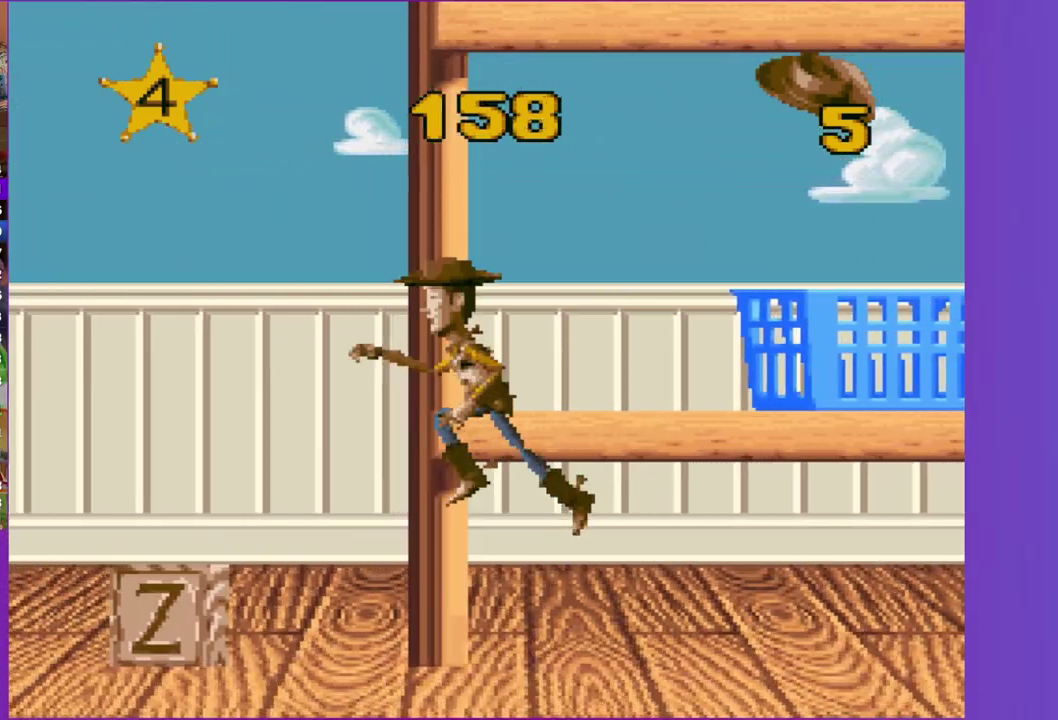
{"buttons": [], "events": [[50, "A", "up"], [150, "DPAD_LEFT", "up"]]}
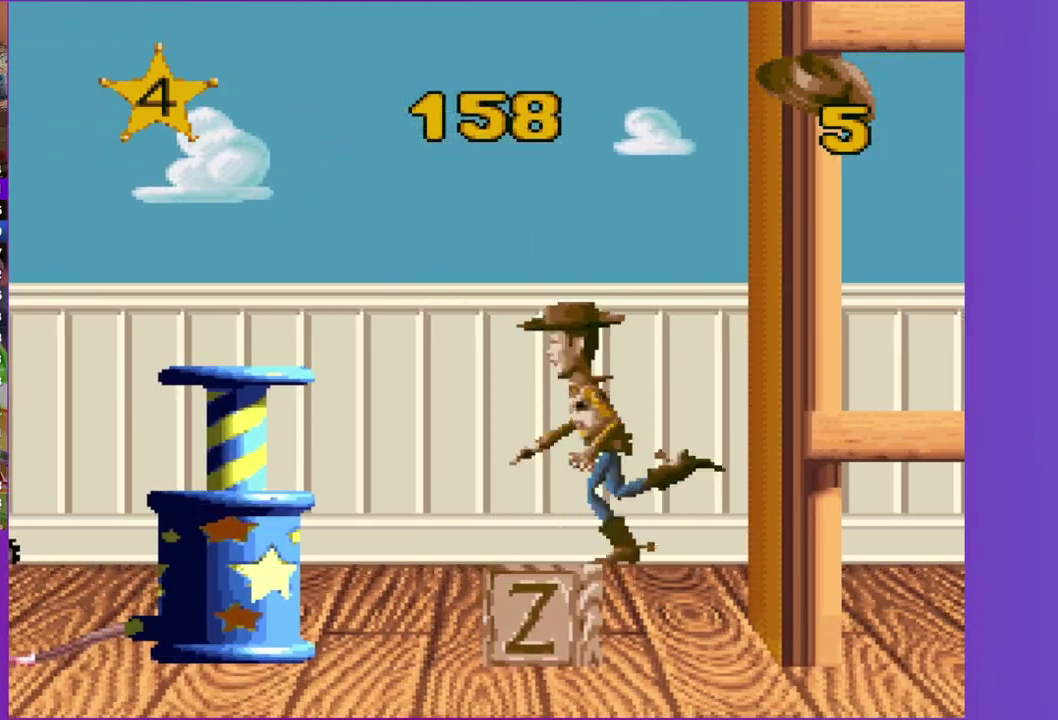
{"buttons": [], "events": [[17, "A", "down"], [17, "DPAD_LEFT", "down"], [283, "A", "up"], [300, "DPAD_LEFT", "up"]]}
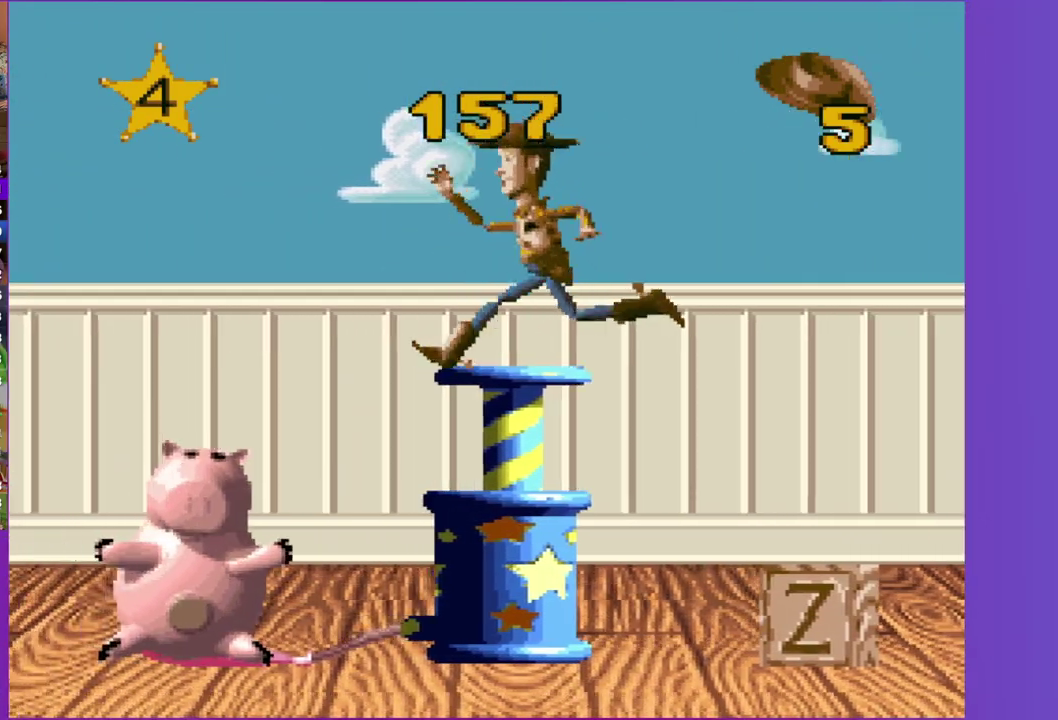
{"buttons": [], "events": []}
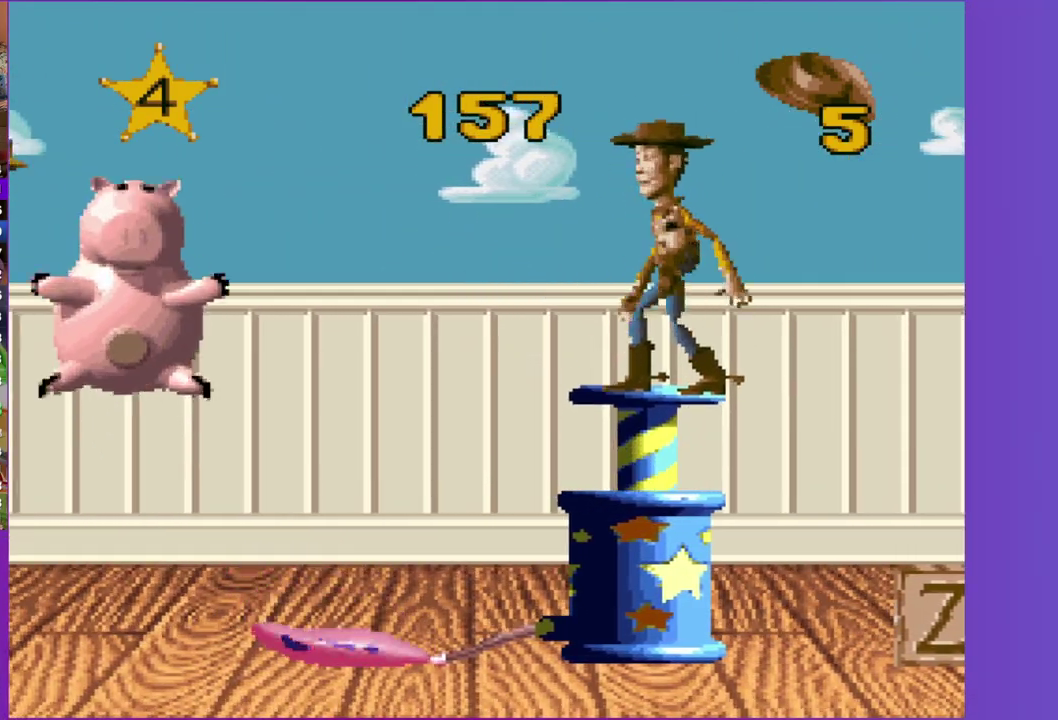
{"buttons": [], "events": [[100, "DPAD_LEFT", "down"], [150, "DPAD_LEFT", "up"]]}
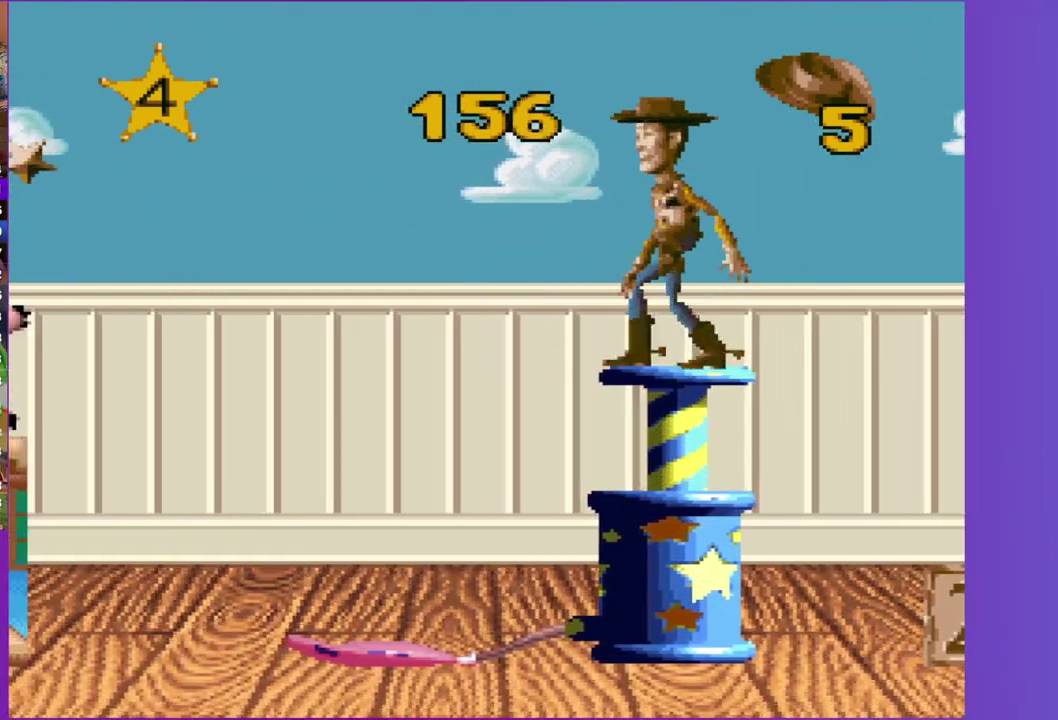
{"buttons": [], "events": []}
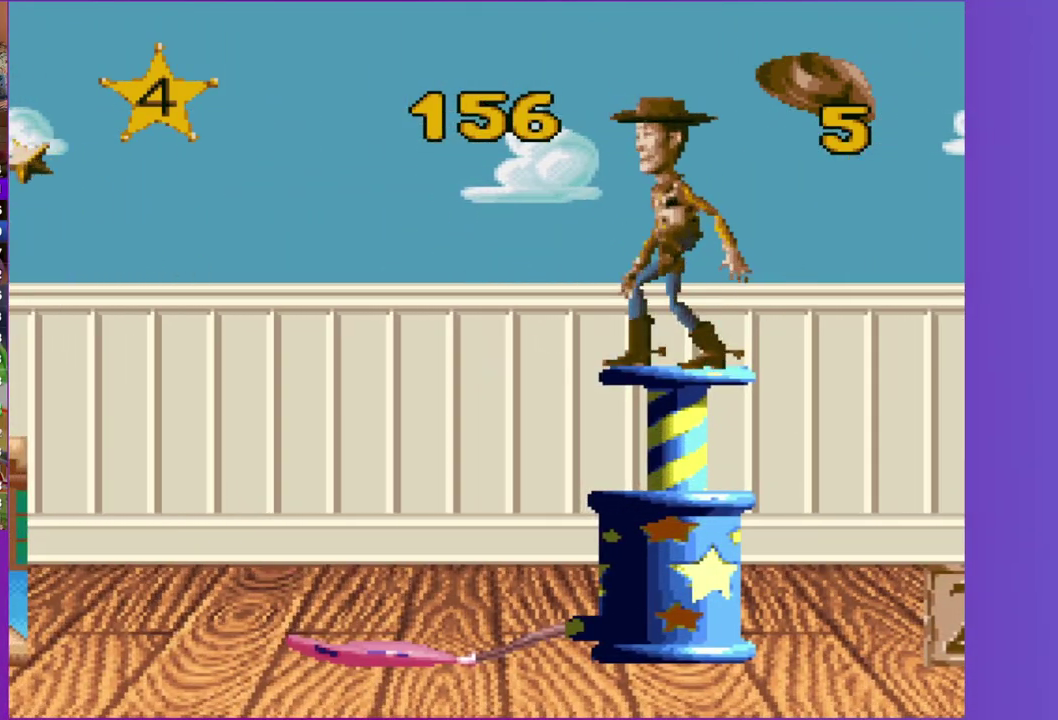
{"buttons": [], "events": []}
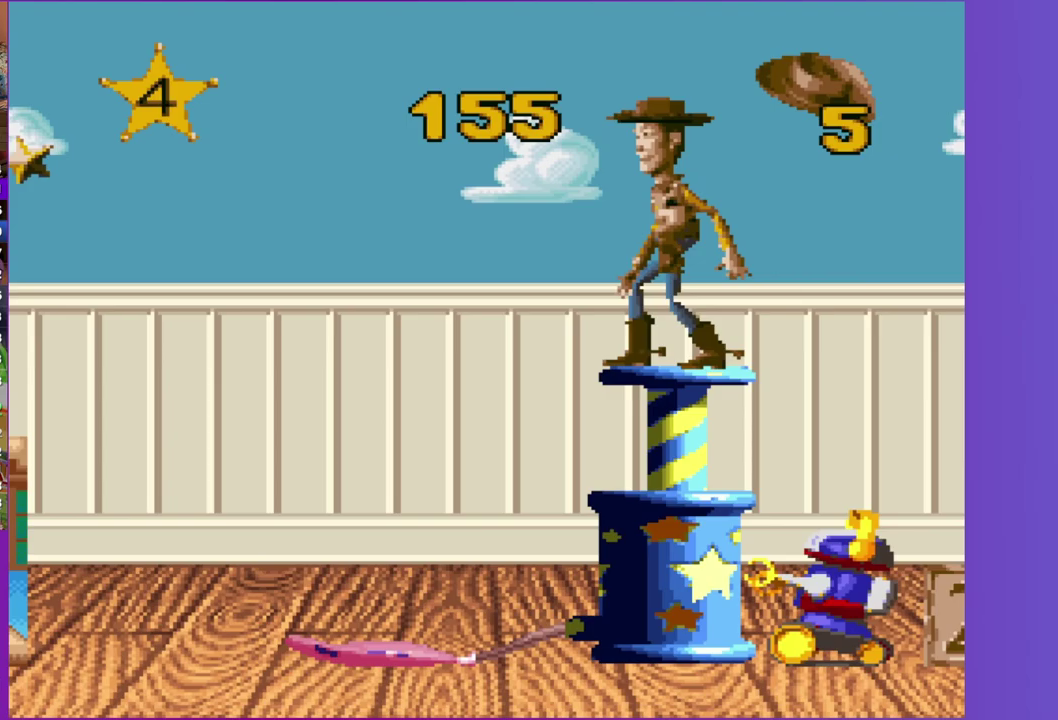
{"buttons": ["A"], "events": [[450, "A", "down"]]}
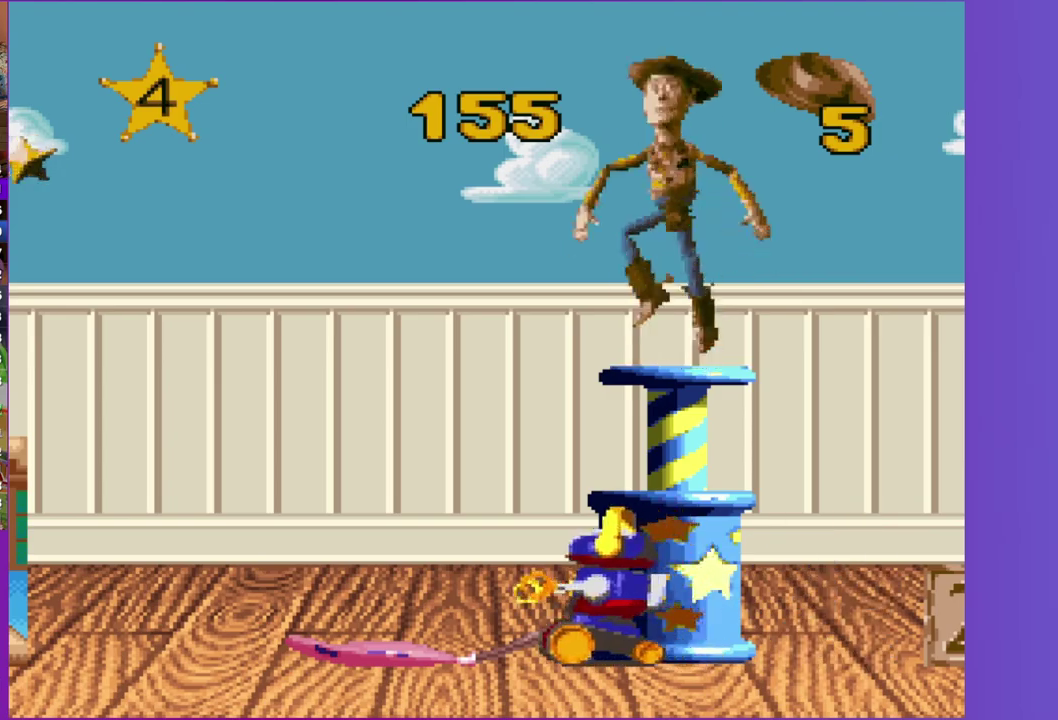
{"buttons": [], "events": [[50, "A", "up"]]}
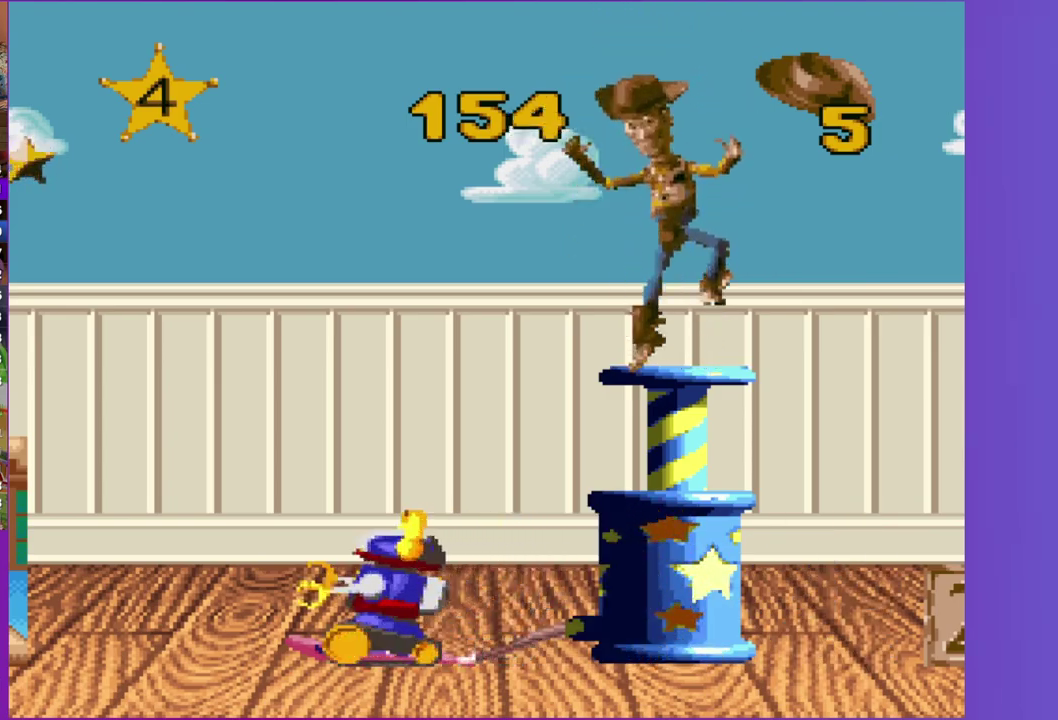
{"buttons": [], "events": []}
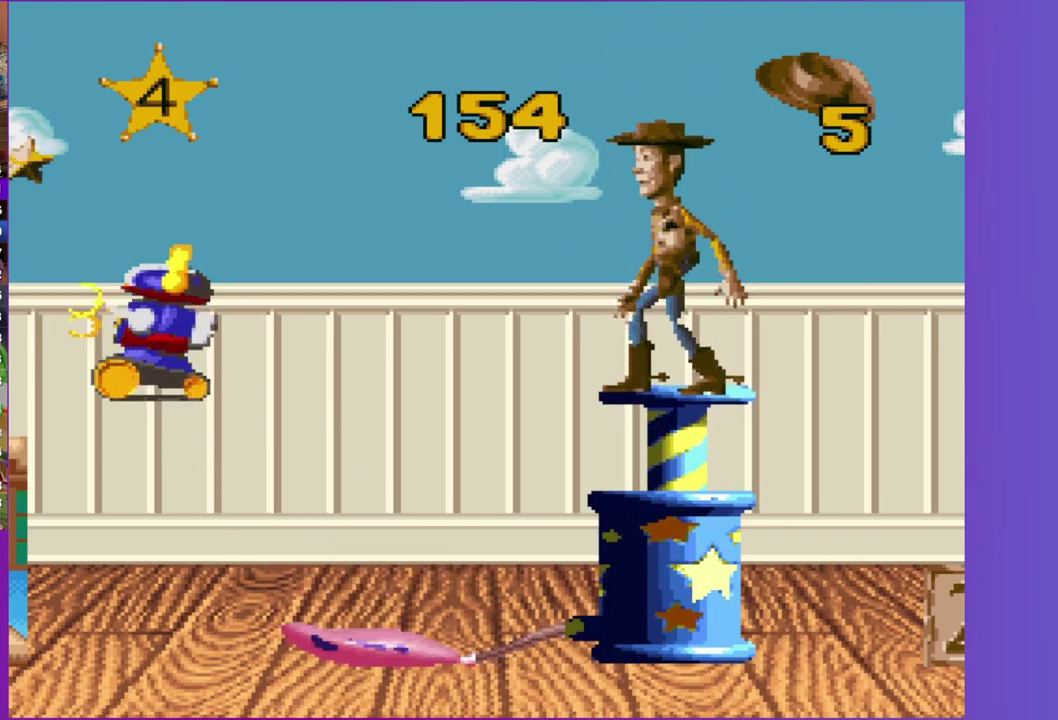
{"buttons": [], "events": []}
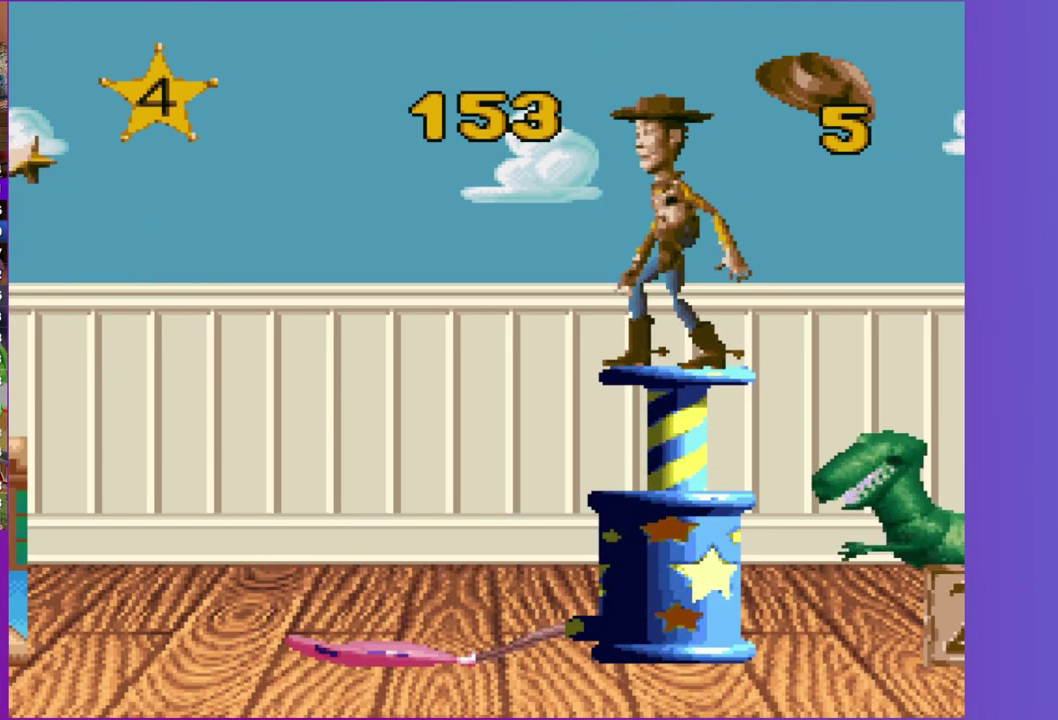
{"buttons": [], "events": []}
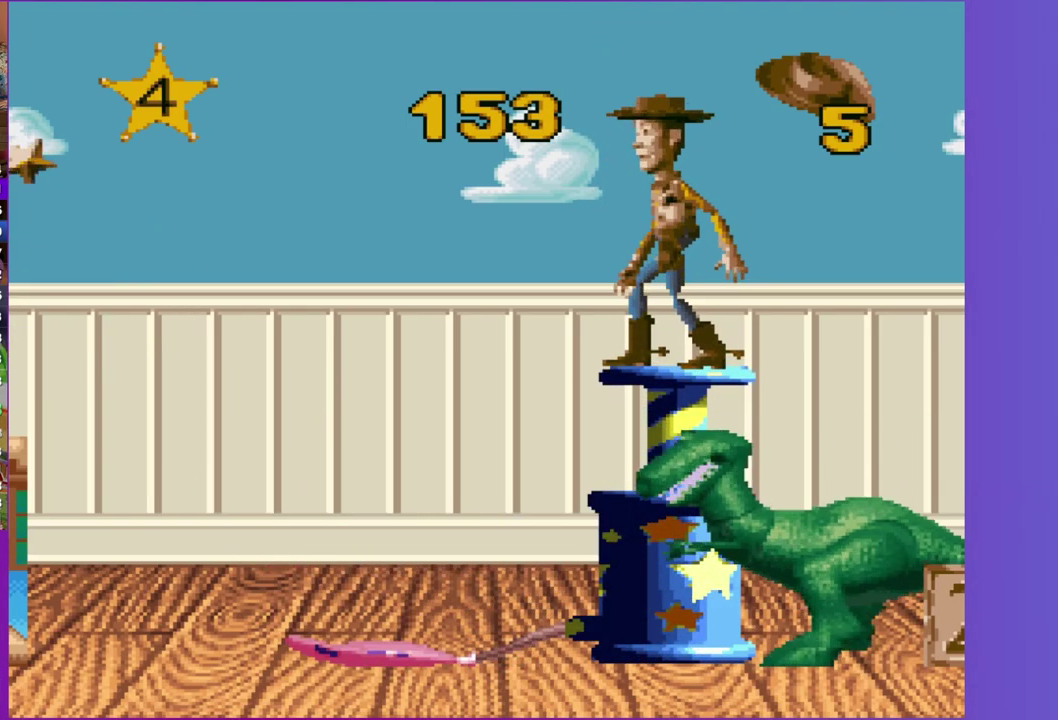
{"buttons": [], "events": []}
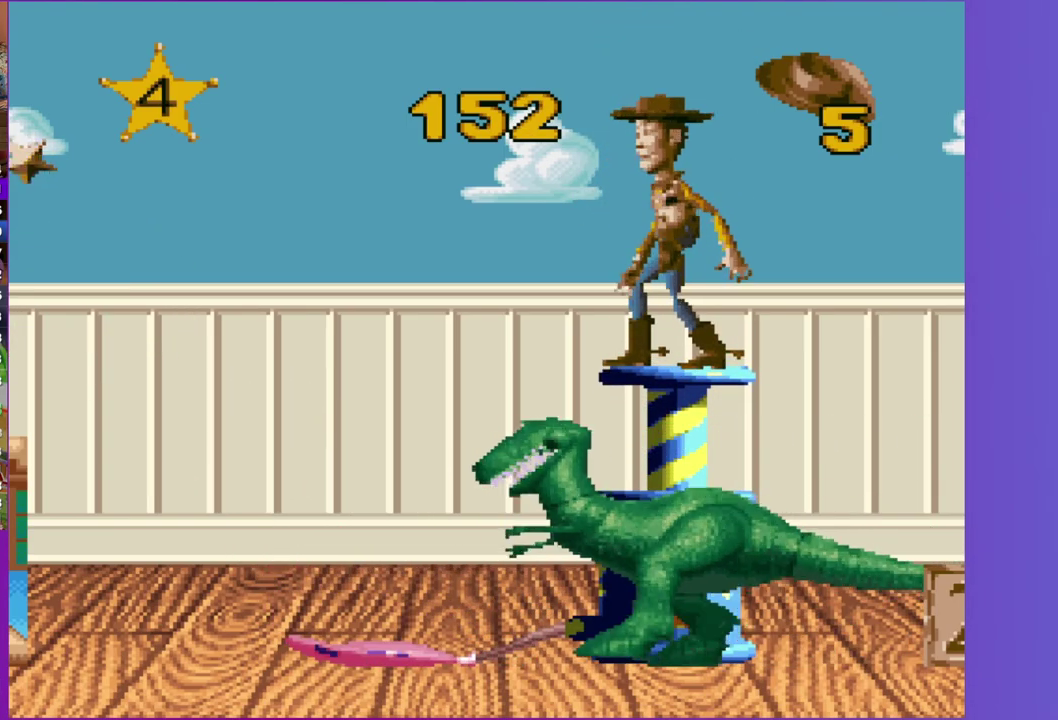
{"buttons": [], "events": [[300, "A", "down"], [350, "A", "up"]]}
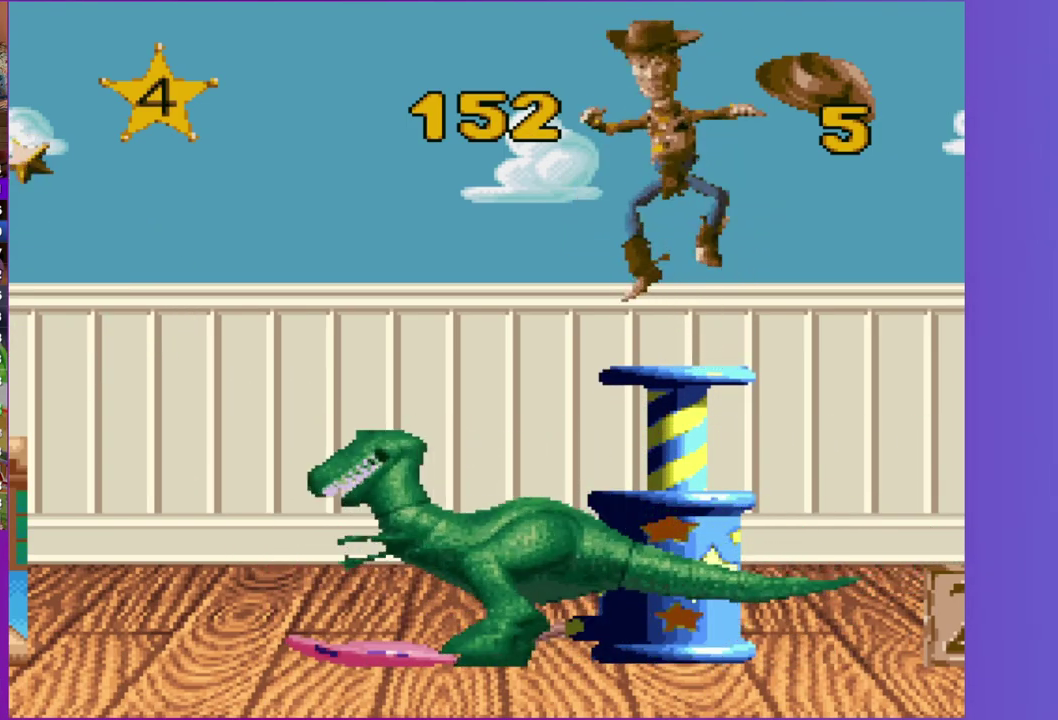
{"buttons": ["DPAD_RIGHT"], "events": [[367, "DPAD_RIGHT", "down"]]}
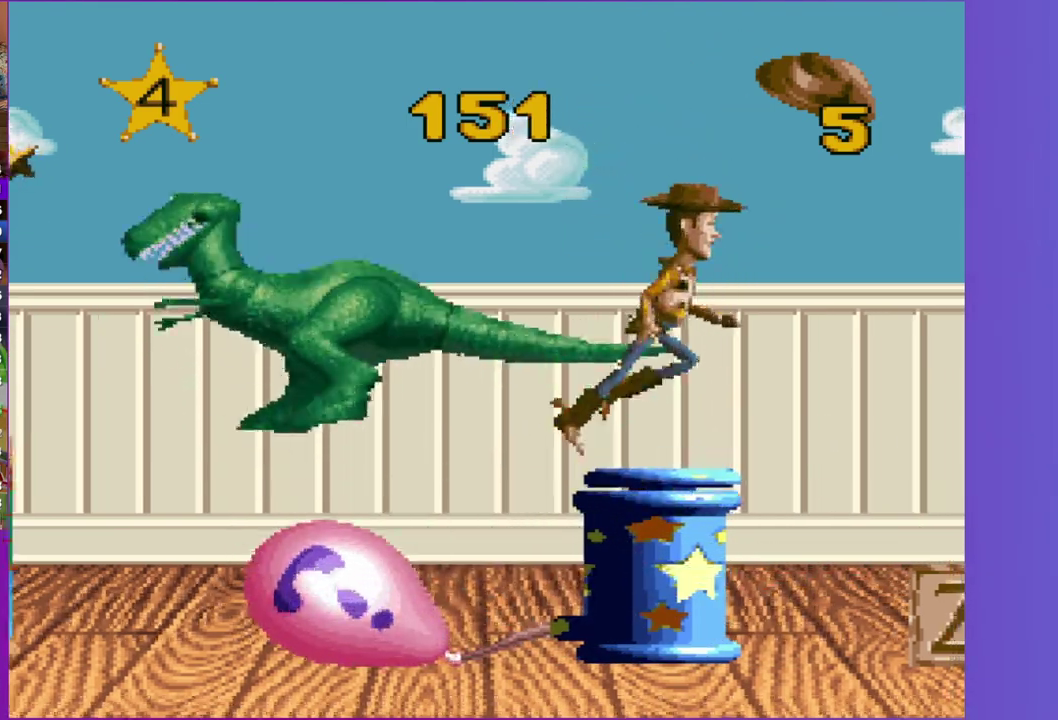
{"buttons": ["DPAD_RIGHT"], "events": []}